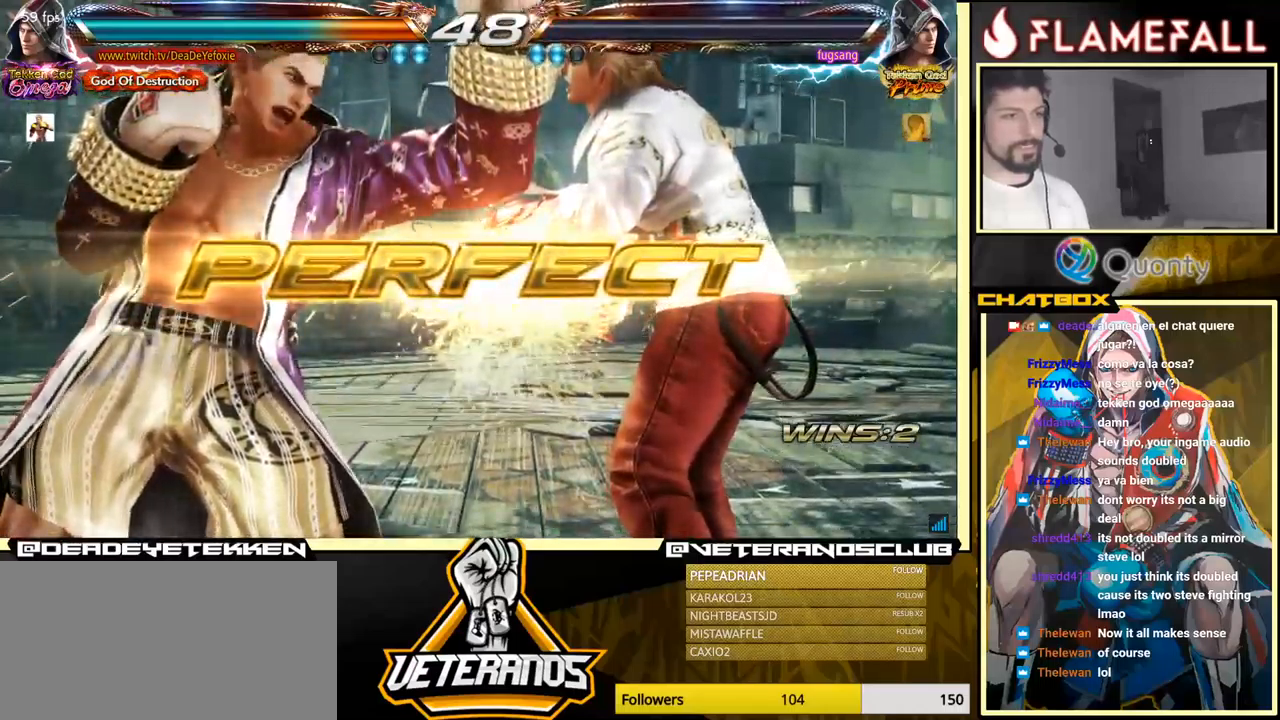
Gameplay with a controller (arcade stick); each line is a JSON object with the inputs held at the frame after it. "events" lists button and stick changes between this image and that frame as [ms after this image, input, new state], when the widget could be followed in between. Not read: L3 R3.
{"buttons": [], "left_stick": "center", "events": []}
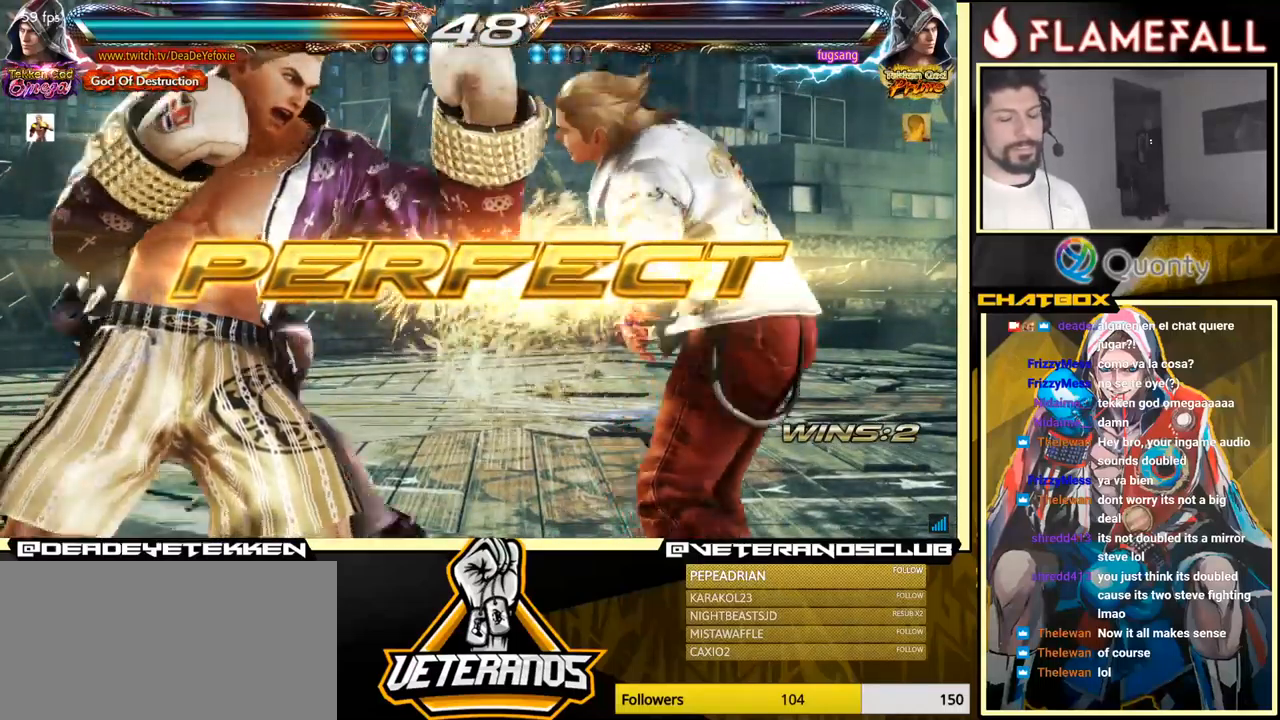
{"buttons": [], "left_stick": "down", "events": [[100, "left_stick", "left"], [200, "R2", "down"], [250, "R2", "up"], [266, "X", "down"], [316, "X", "up"], [316, "left_stick", "down"], [400, "X", "down"], [433, "X", "up"]]}
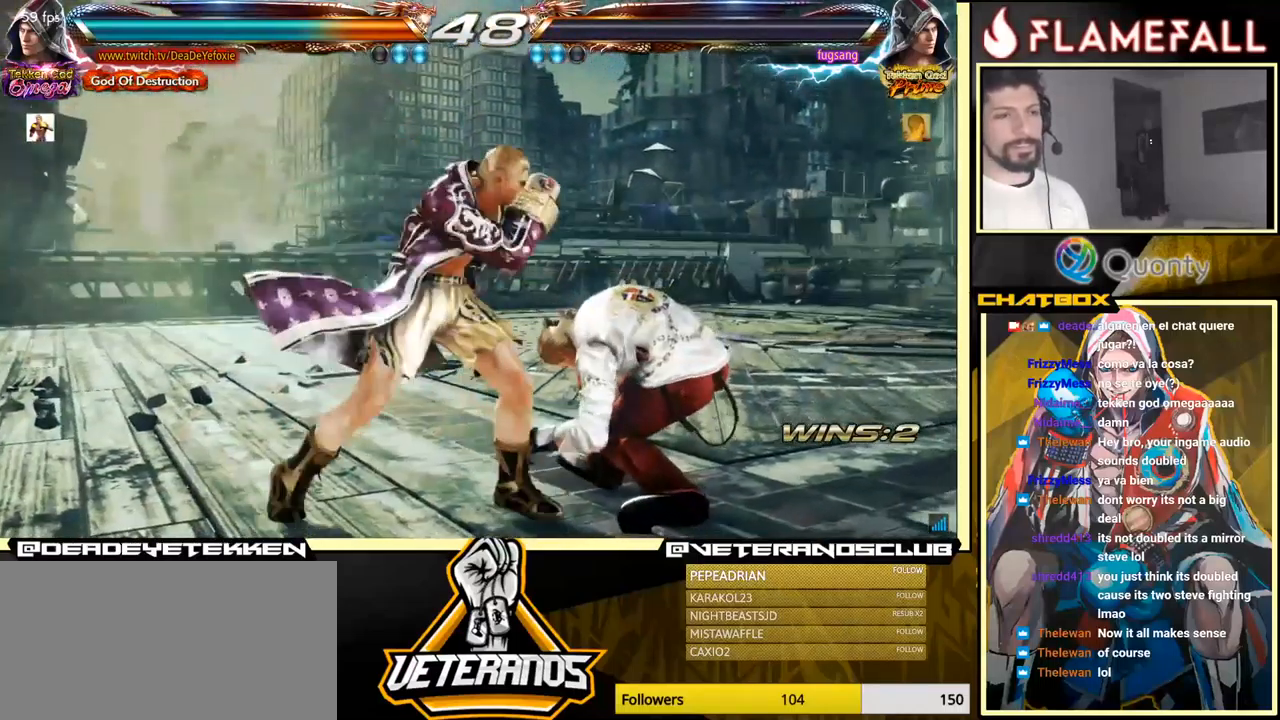
{"buttons": [], "left_stick": "center", "events": [[66, "X", "down"], [266, "left_stick", "center"], [283, "X", "up"]]}
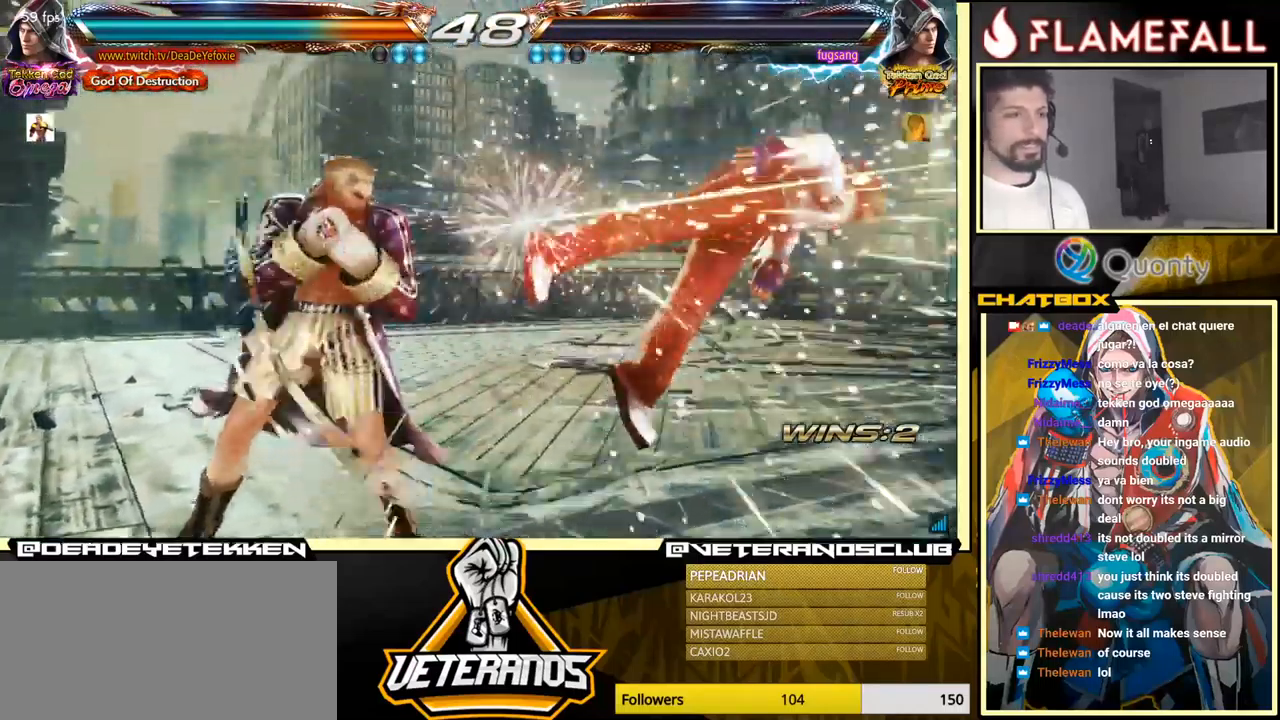
{"buttons": [], "left_stick": "center", "events": []}
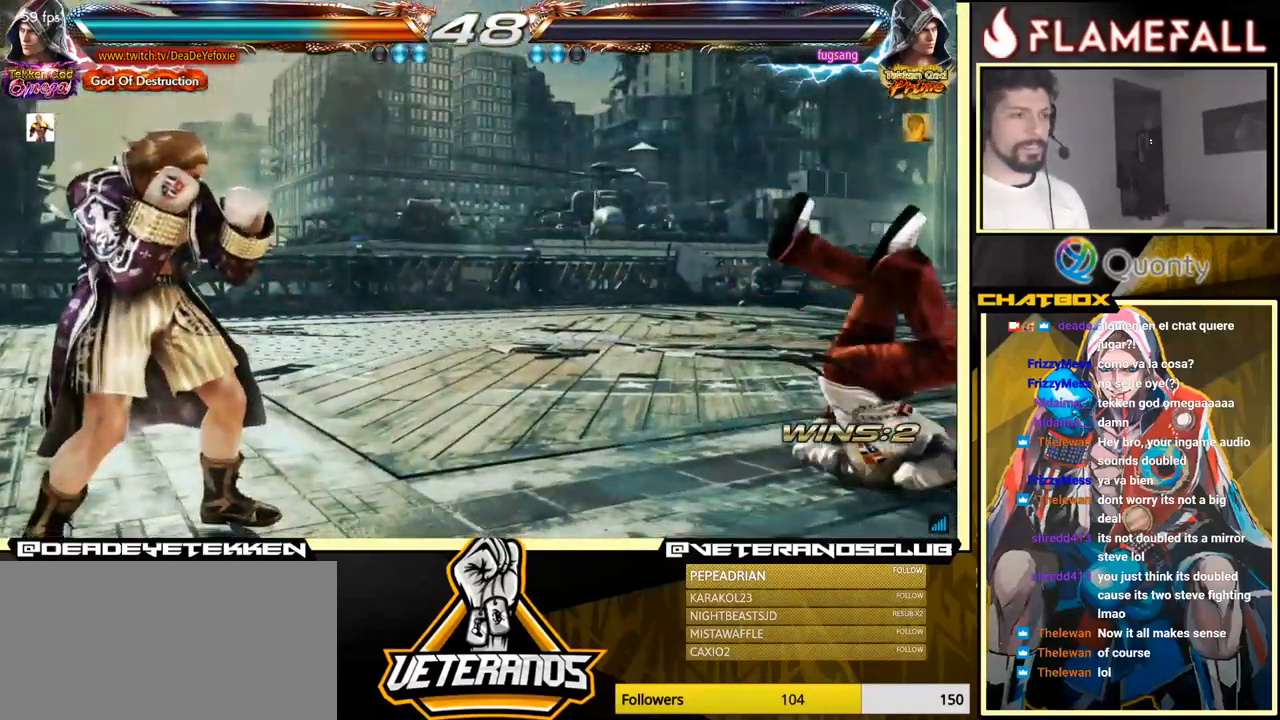
{"buttons": [], "left_stick": "center", "events": []}
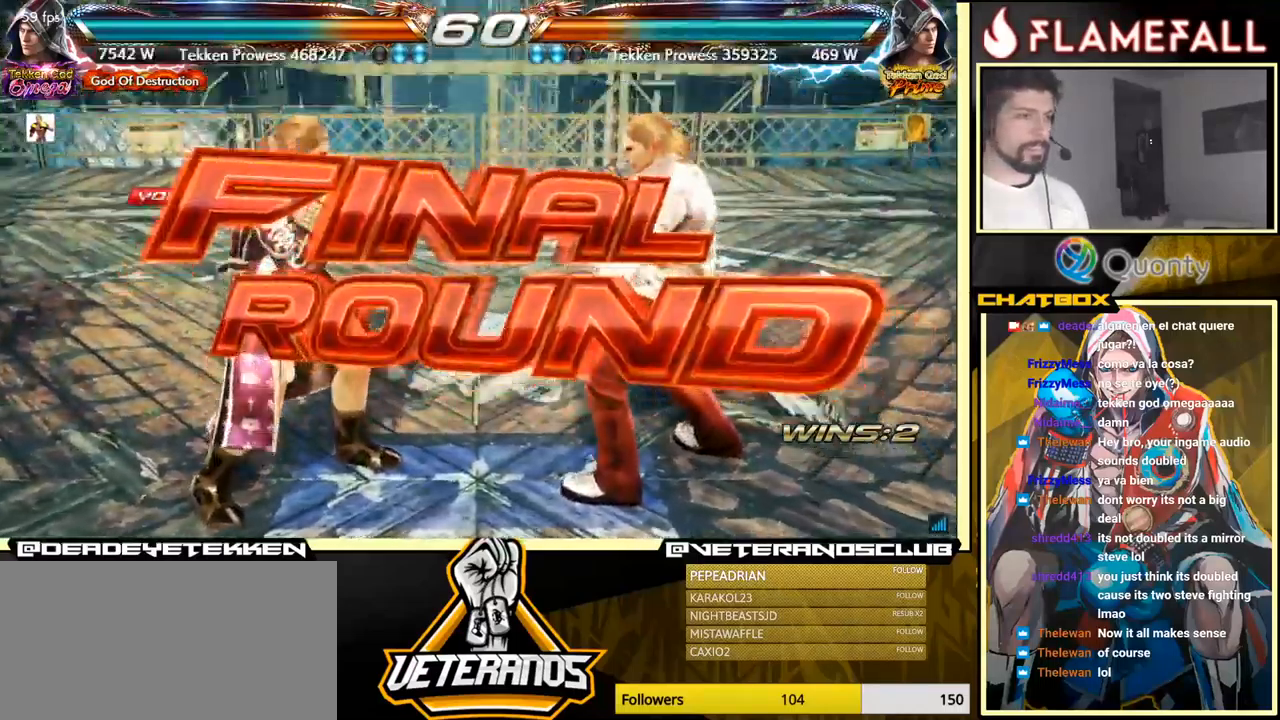
{"buttons": [], "left_stick": "center", "events": []}
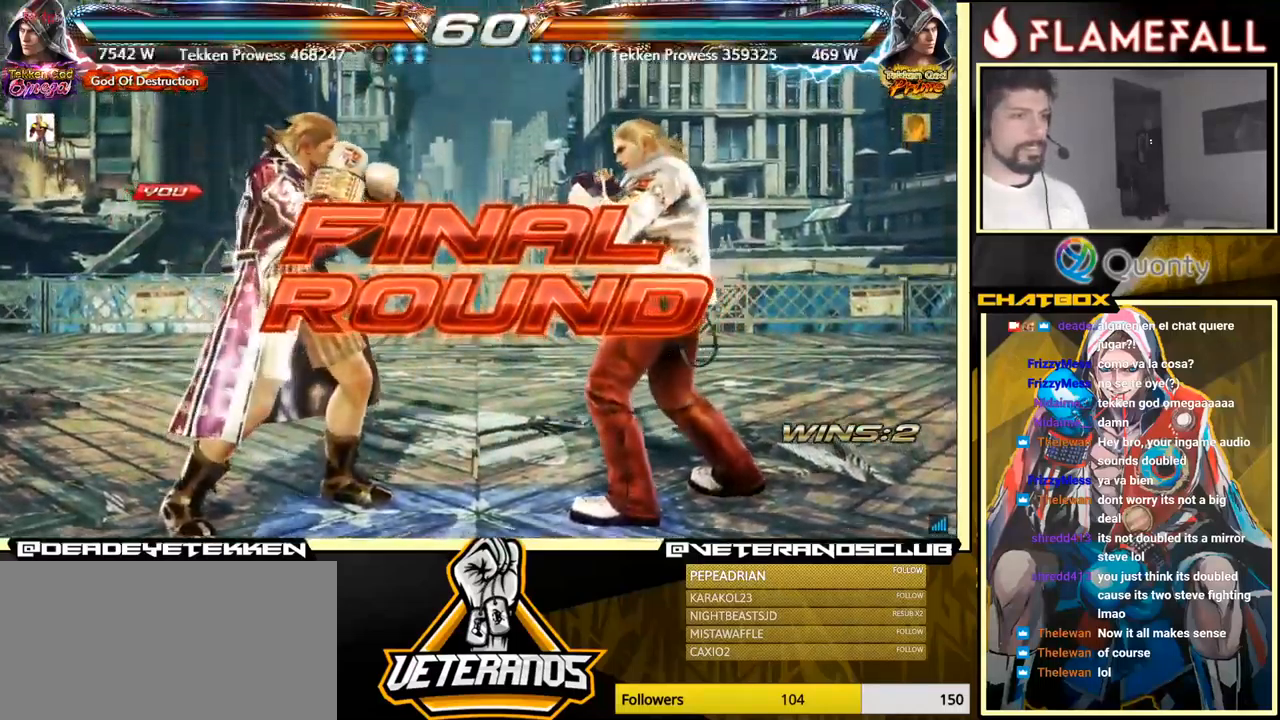
{"buttons": [], "left_stick": "center", "events": []}
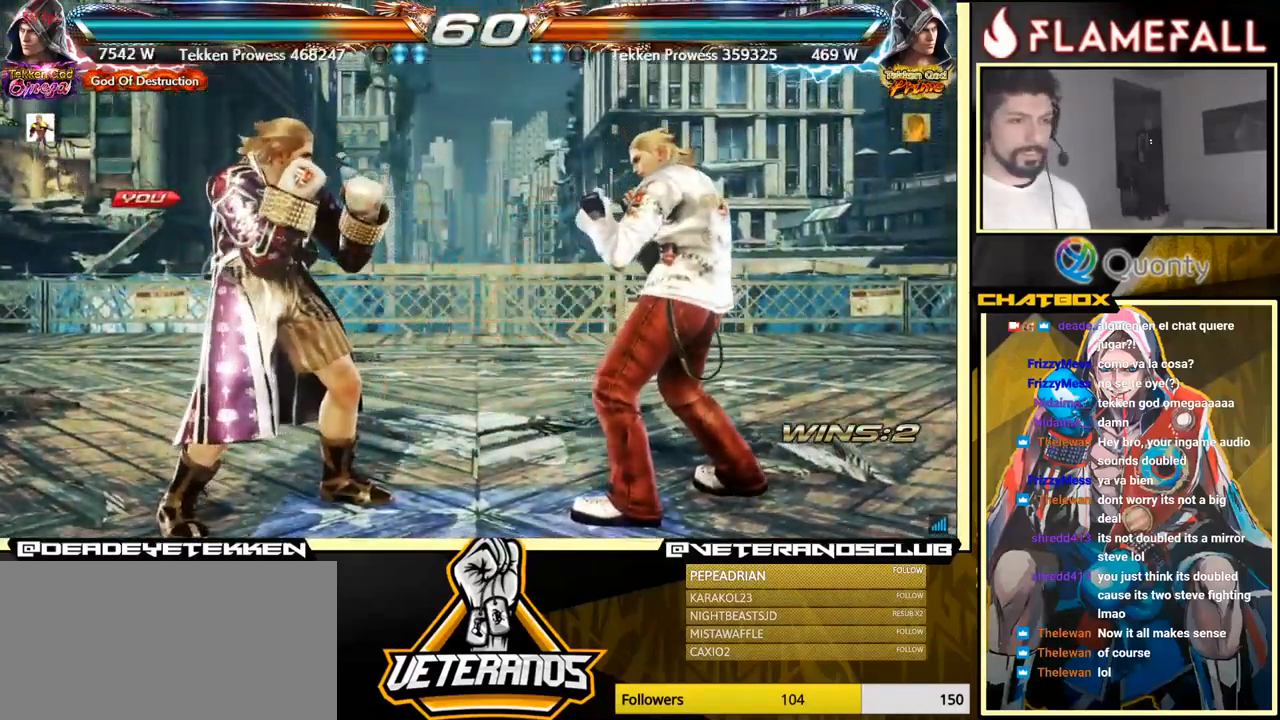
{"buttons": [], "left_stick": "center", "events": []}
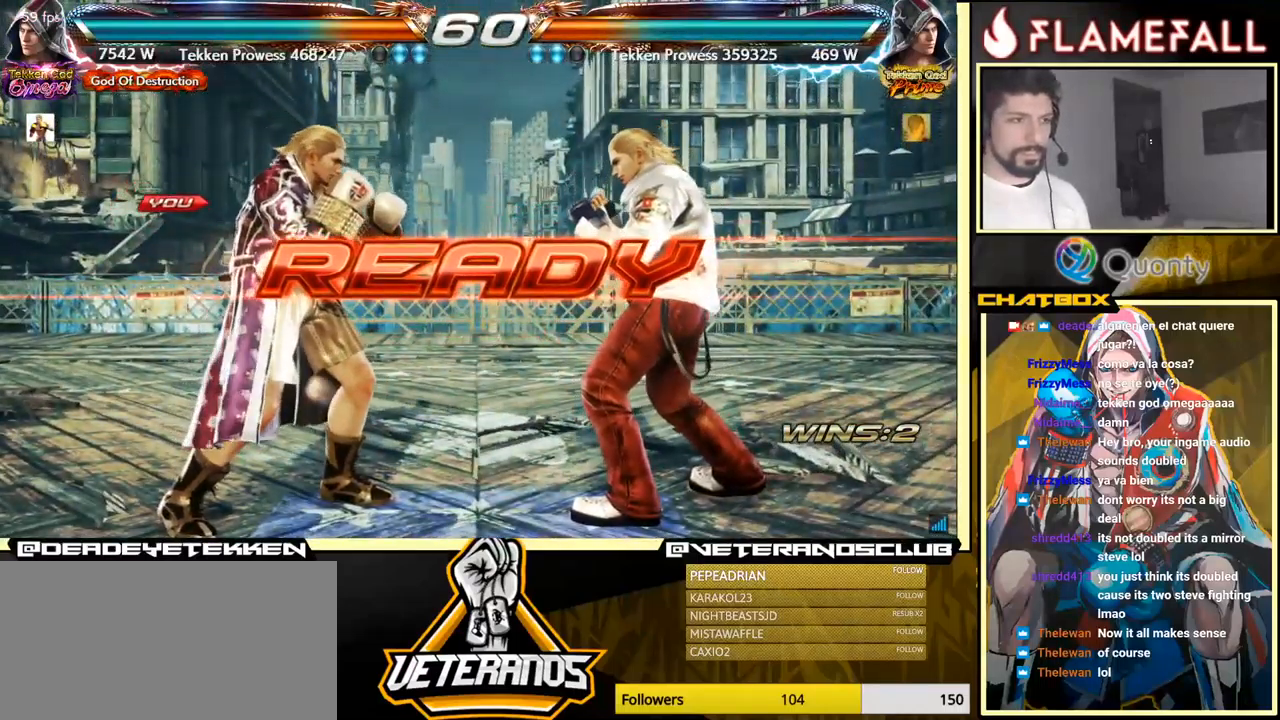
{"buttons": [], "left_stick": "center", "events": [[133, "left_stick", "left"], [183, "left_stick", "down"], [317, "left_stick", "center"]]}
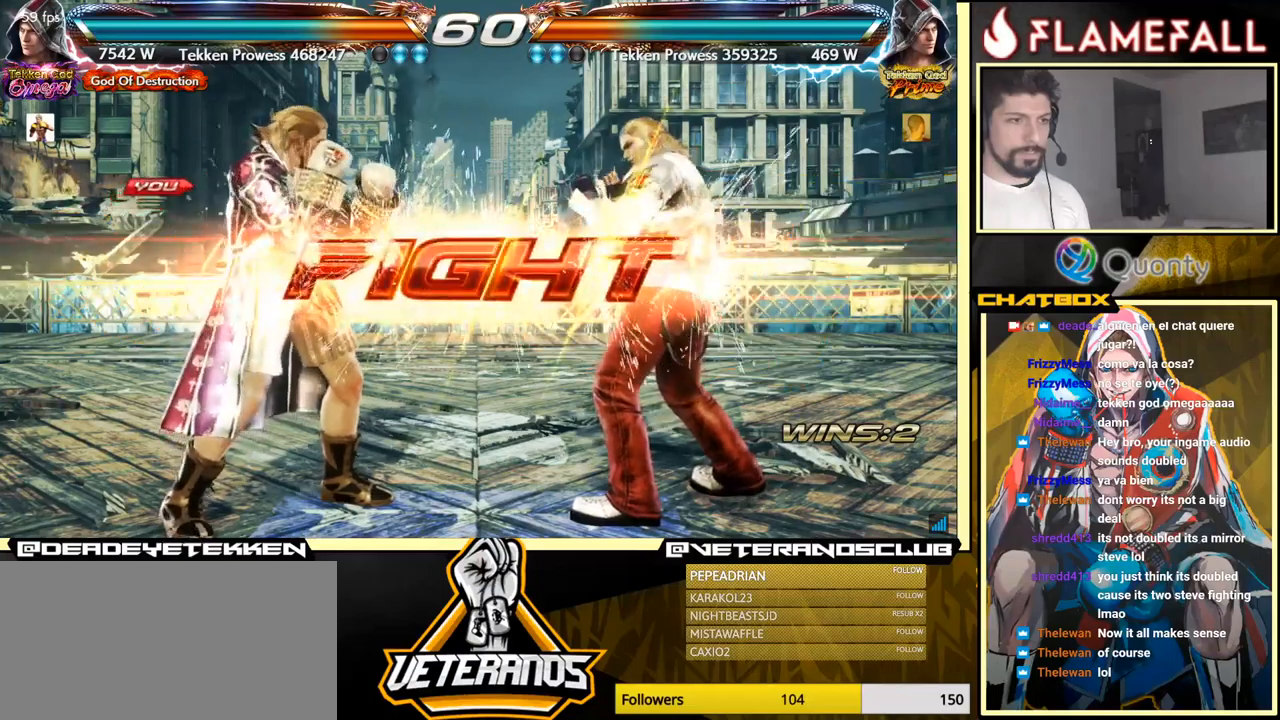
{"buttons": [], "left_stick": "center", "events": [[267, "left_stick", "up"], [333, "left_stick", "center"], [433, "left_stick", "left"], [500, "left_stick", "center"]]}
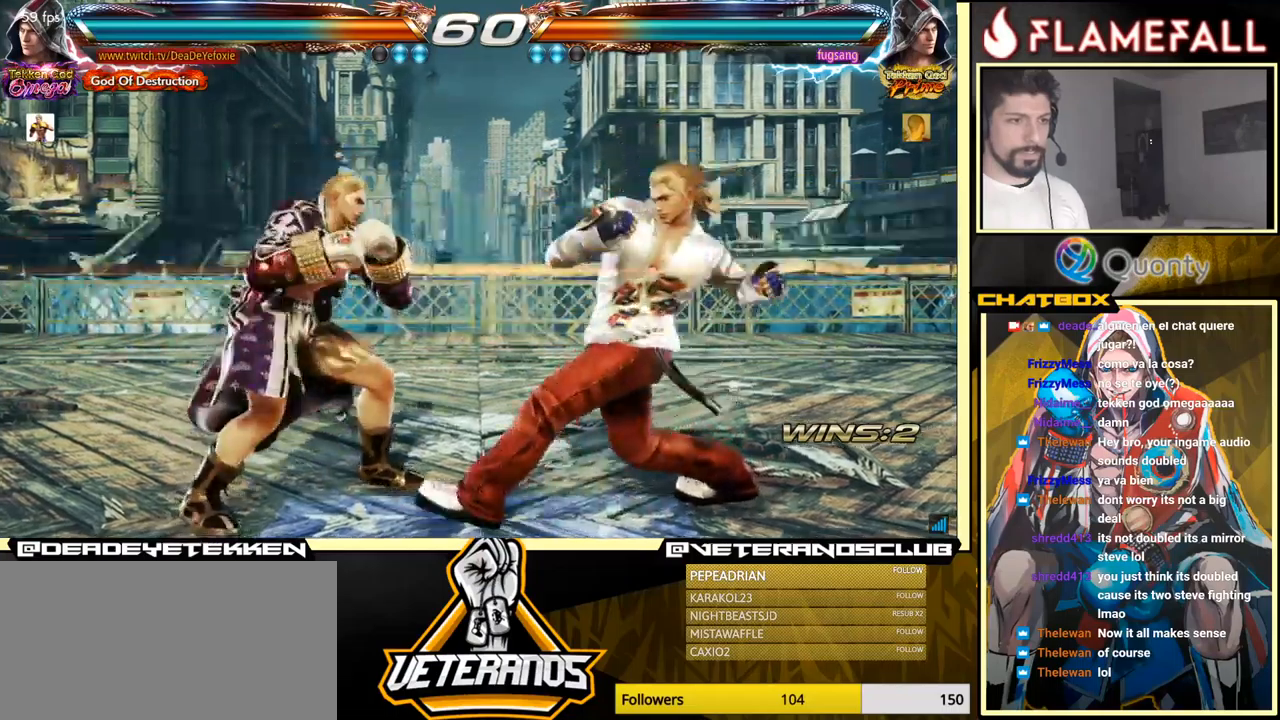
{"buttons": [], "left_stick": "center", "events": [[50, "left_stick", "left"], [350, "left_stick", "center"]]}
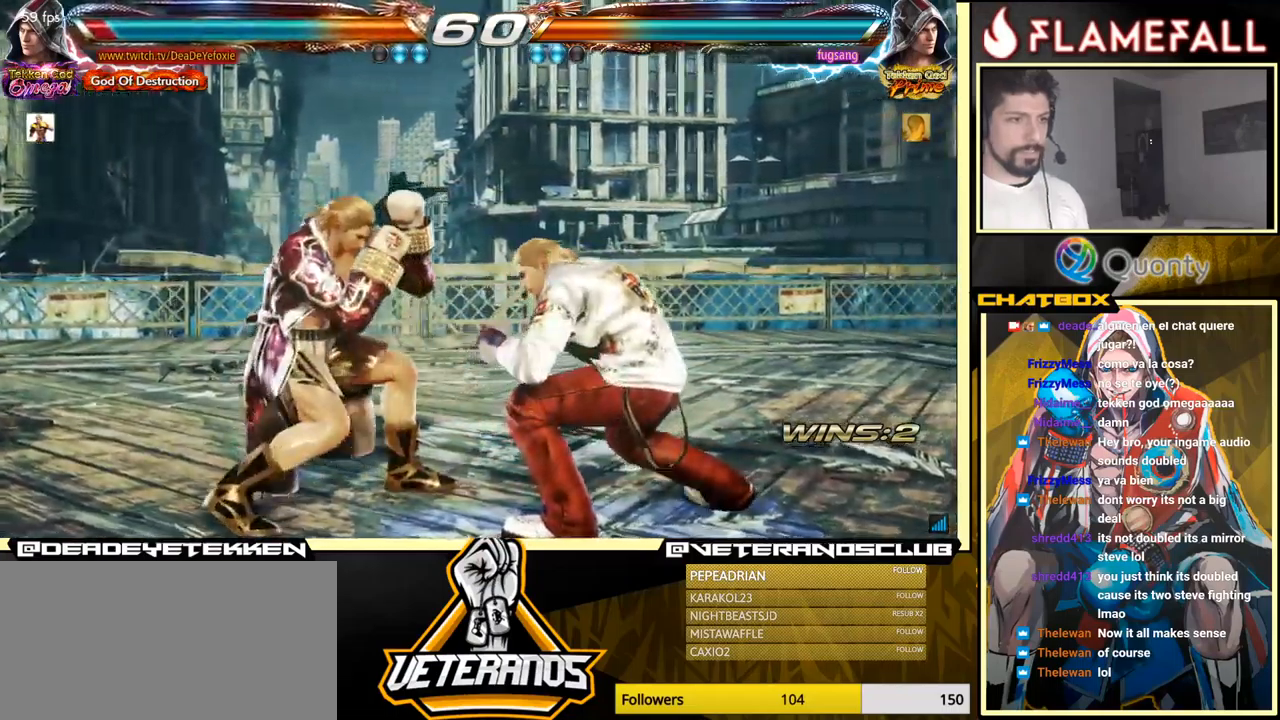
{"buttons": [], "left_stick": "up", "events": [[17, "left_stick", "up"], [83, "left_stick", "center"], [200, "left_stick", "up"]]}
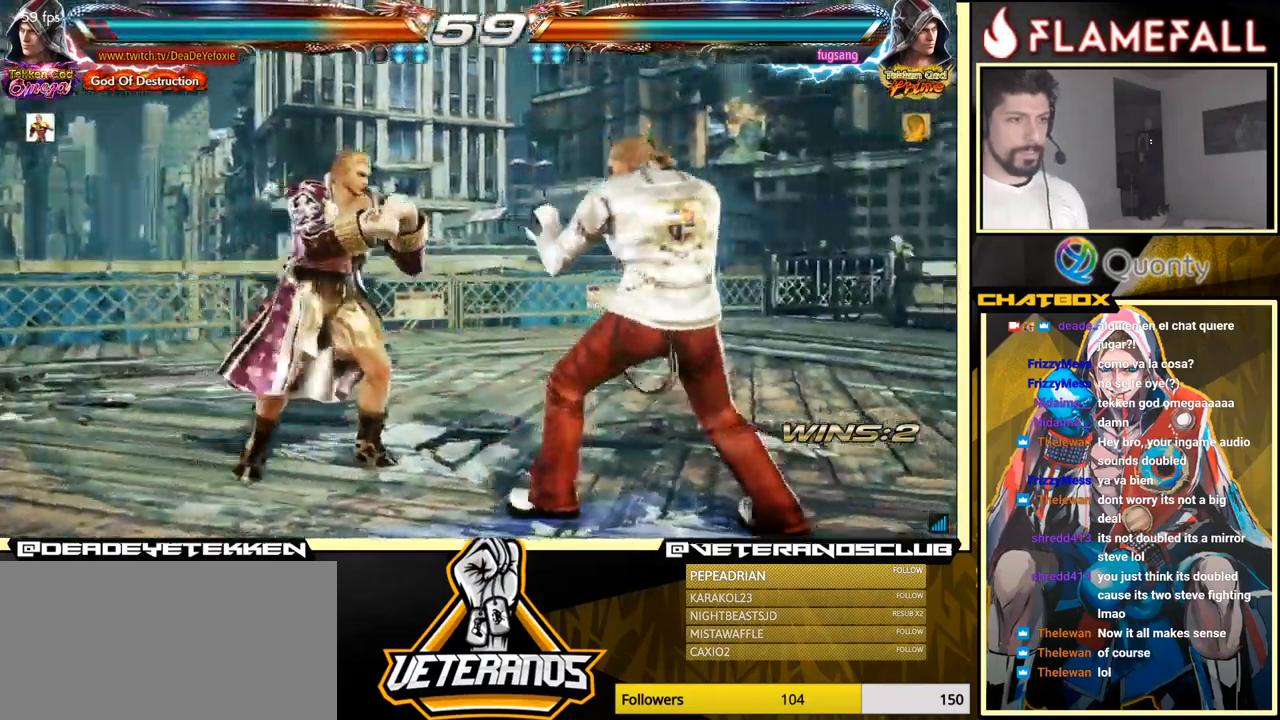
{"buttons": [], "left_stick": "down-left", "events": [[33, "left_stick", "down-left"], [167, "left_stick", "left"], [383, "left_stick", "down-left"]]}
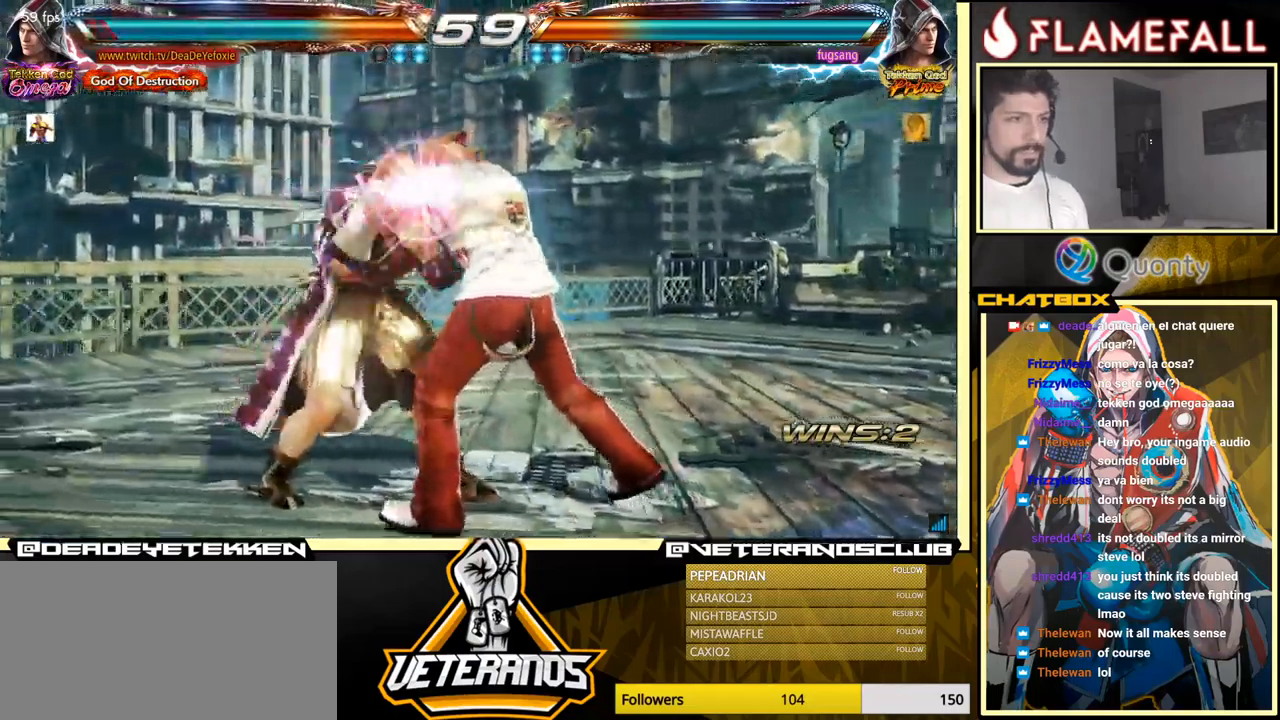
{"buttons": ["X", "Y"], "left_stick": "center", "events": [[17, "X", "down"], [17, "Y", "down"], [33, "left_stick", "center"]]}
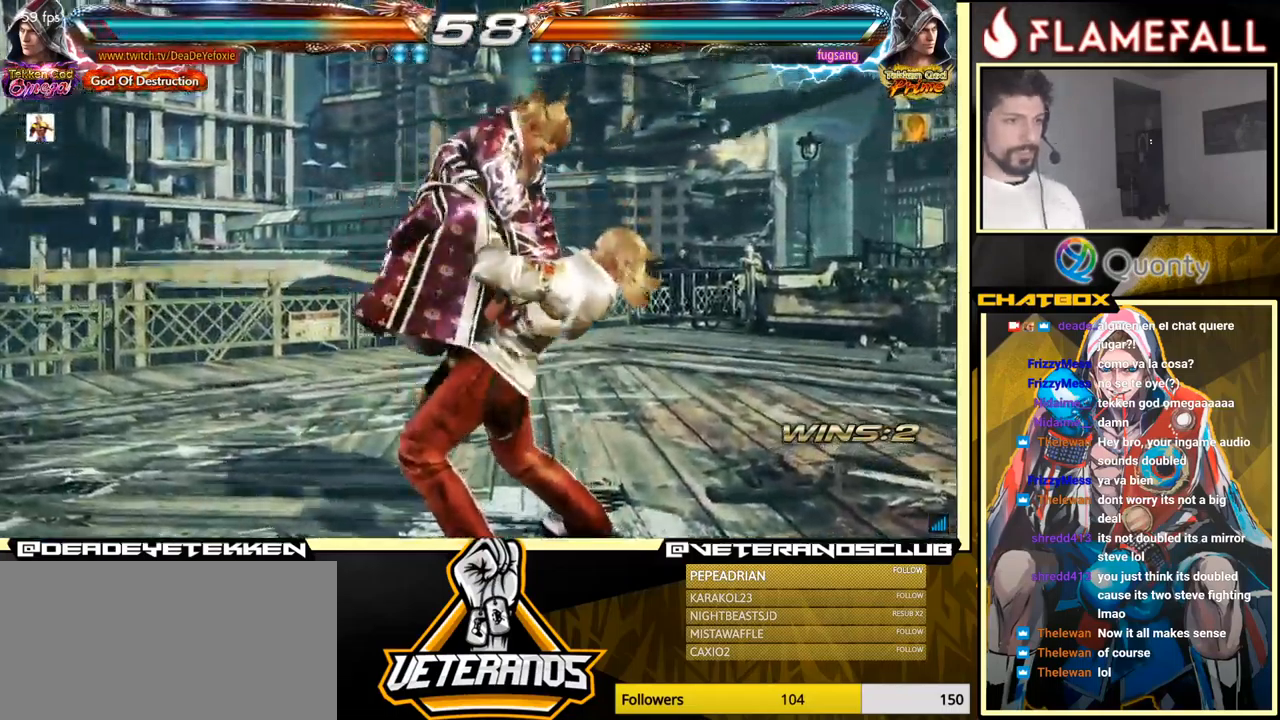
{"buttons": [], "left_stick": "right", "events": [[100, "X", "up"], [117, "Y", "up"], [433, "left_stick", "right"]]}
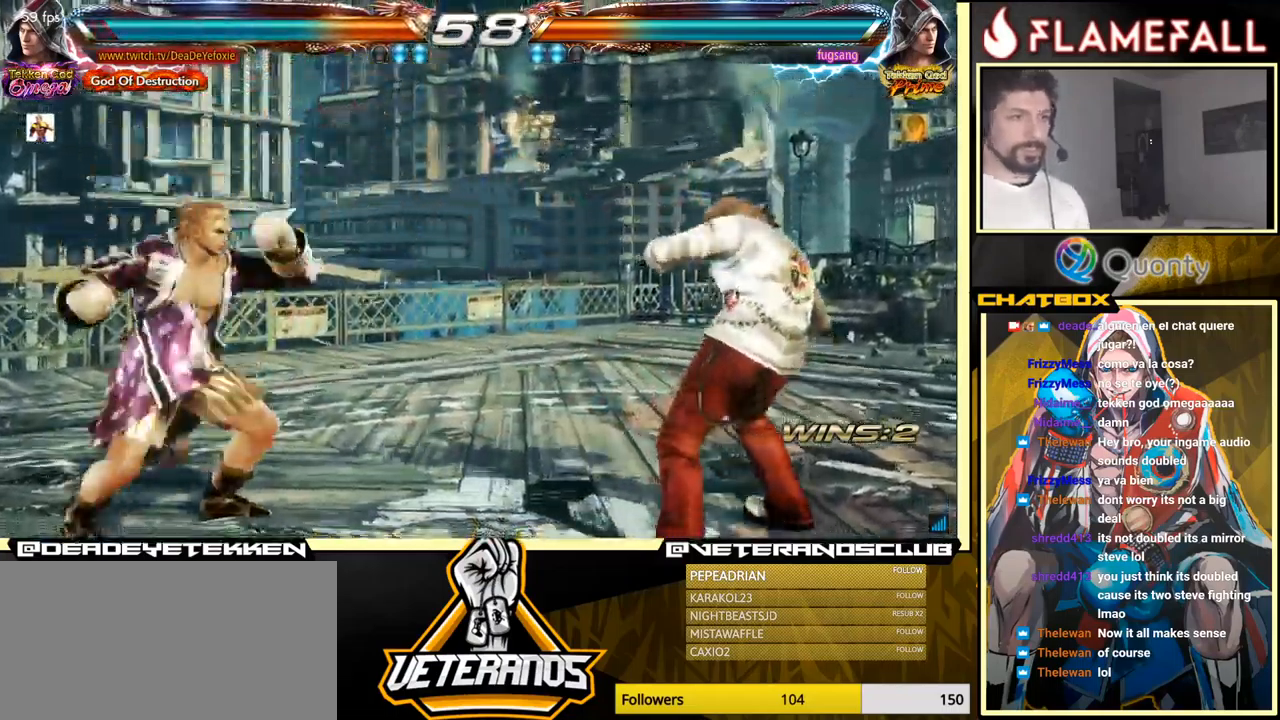
{"buttons": [], "left_stick": "center", "events": [[150, "left_stick", "down"], [267, "left_stick", "center"], [317, "left_stick", "left"], [450, "left_stick", "center"]]}
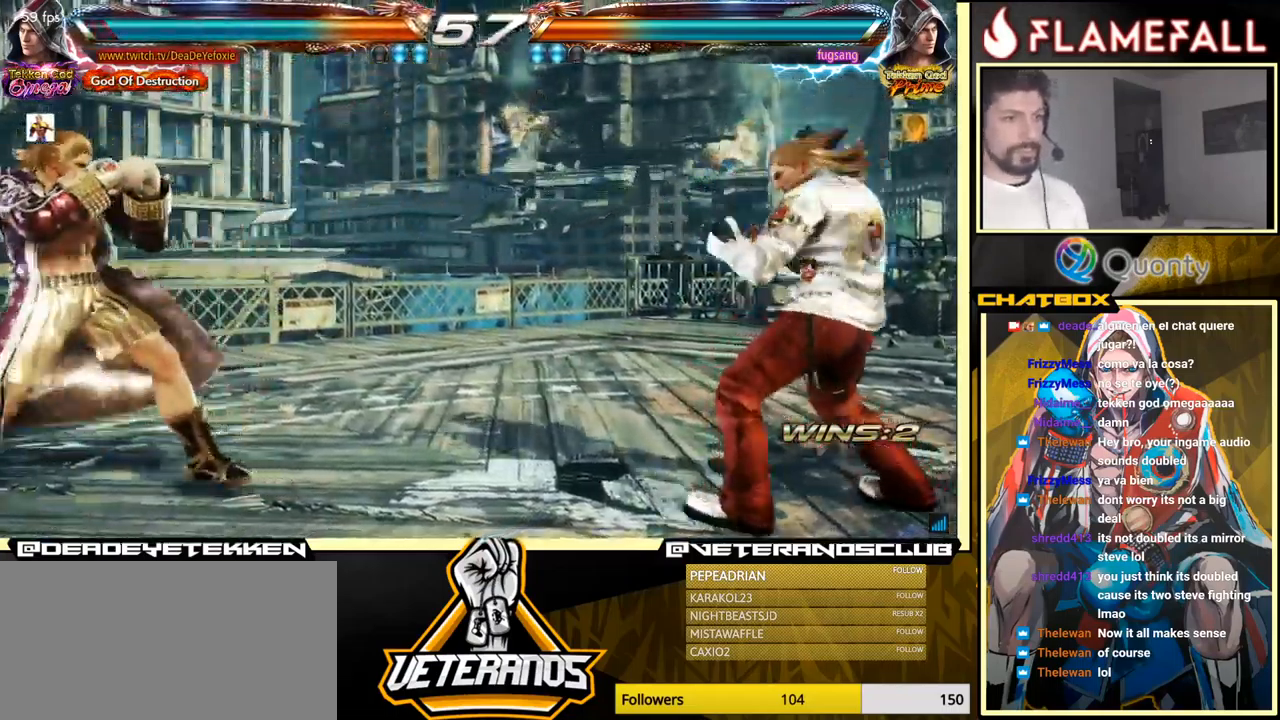
{"buttons": [], "left_stick": "down", "events": [[83, "left_stick", "down"], [133, "left_stick", "center"], [250, "left_stick", "down"], [333, "left_stick", "center"], [383, "left_stick", "left"], [483, "left_stick", "down"]]}
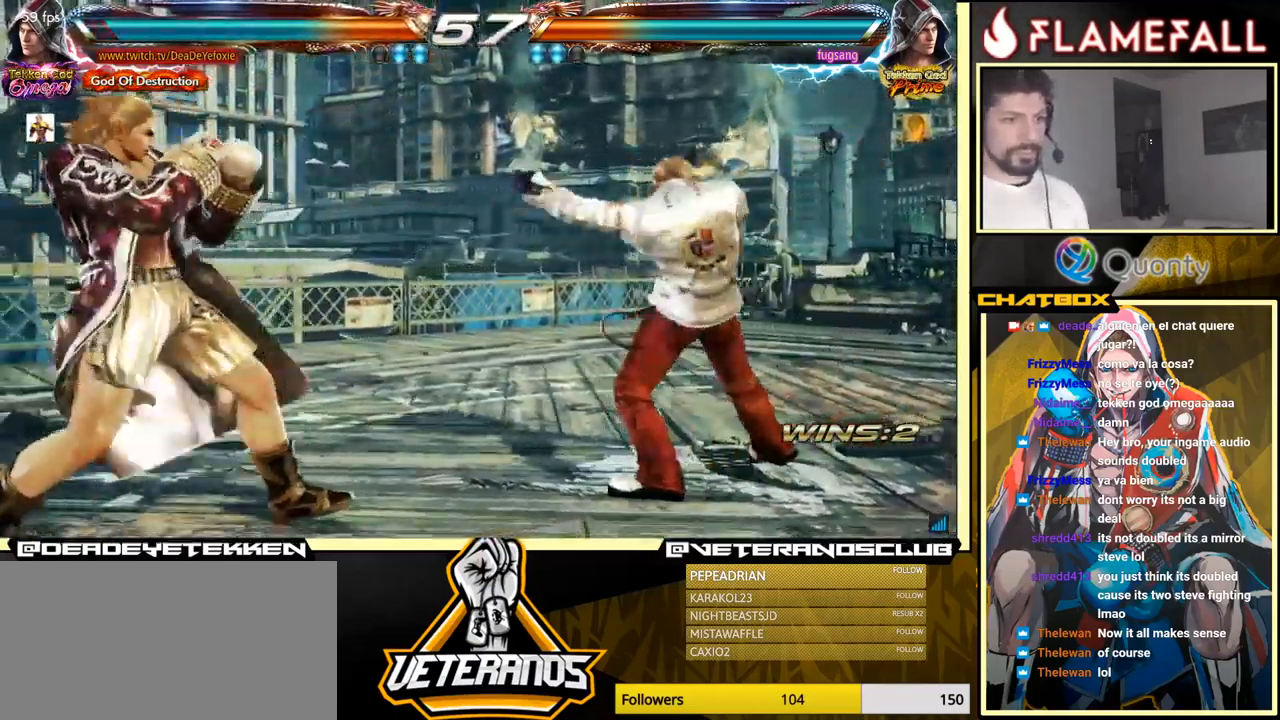
{"buttons": [], "left_stick": "down-left", "events": [[50, "left_stick", "center"], [350, "left_stick", "down"], [417, "left_stick", "down-left"]]}
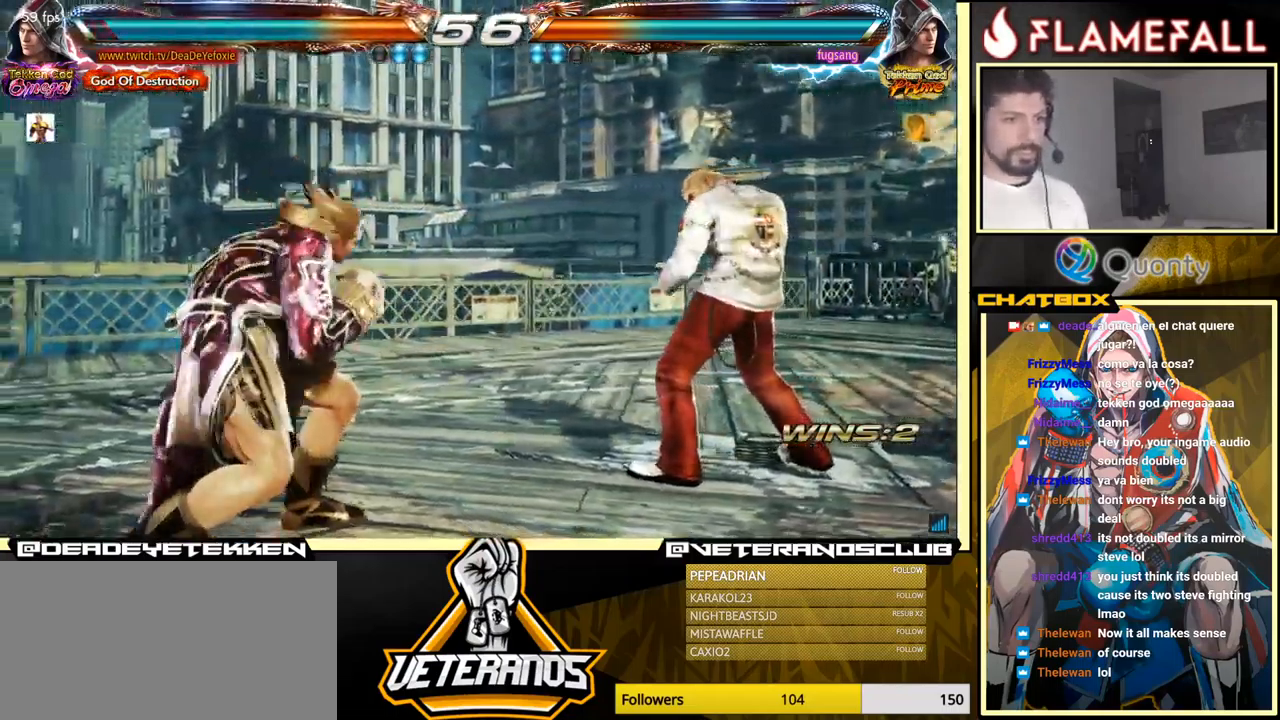
{"buttons": [], "left_stick": "down-left", "events": []}
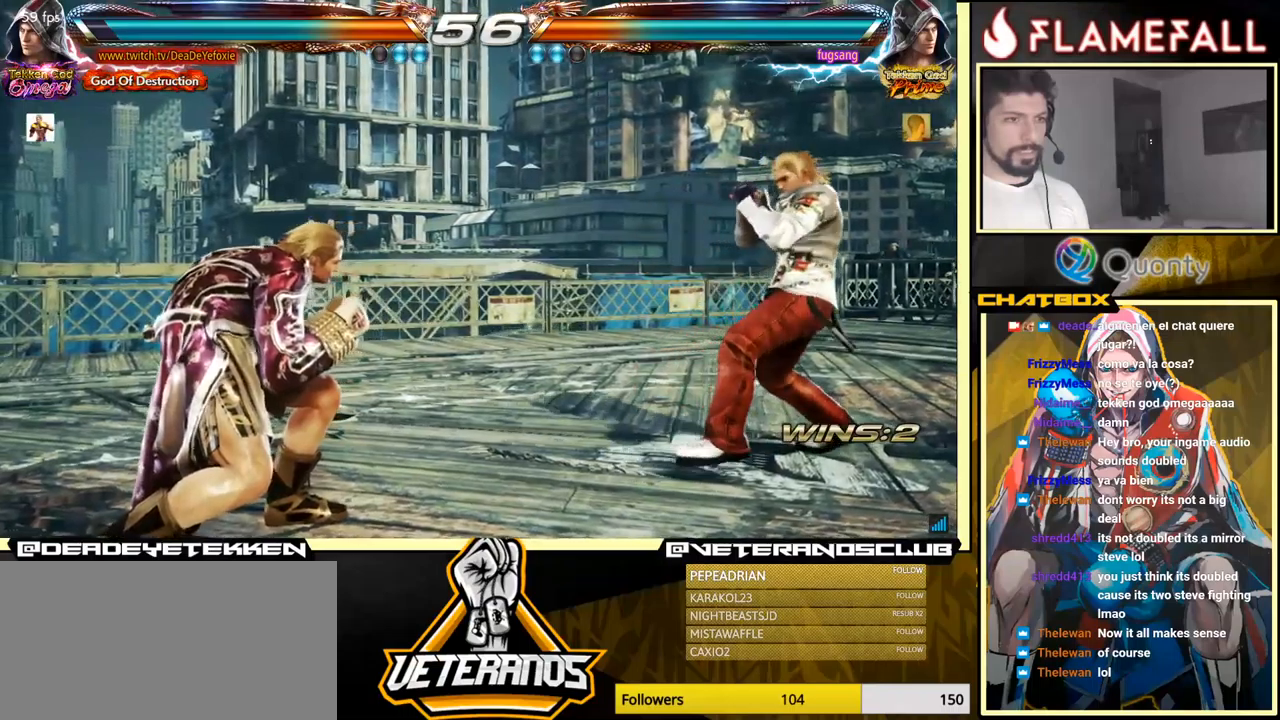
{"buttons": [], "left_stick": "down-left", "events": [[267, "R2", "down"], [350, "R2", "up"], [367, "Y", "down"], [467, "Y", "up"]]}
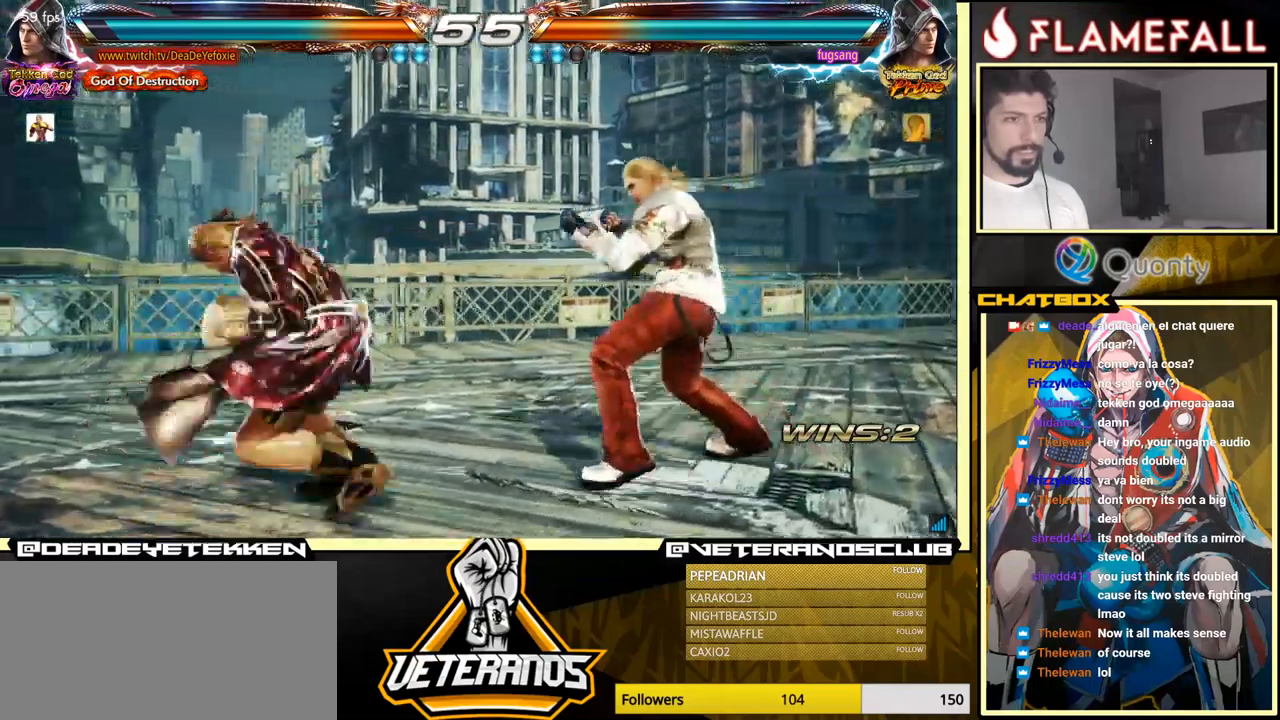
{"buttons": [], "left_stick": "down", "events": [[500, "left_stick", "down"]]}
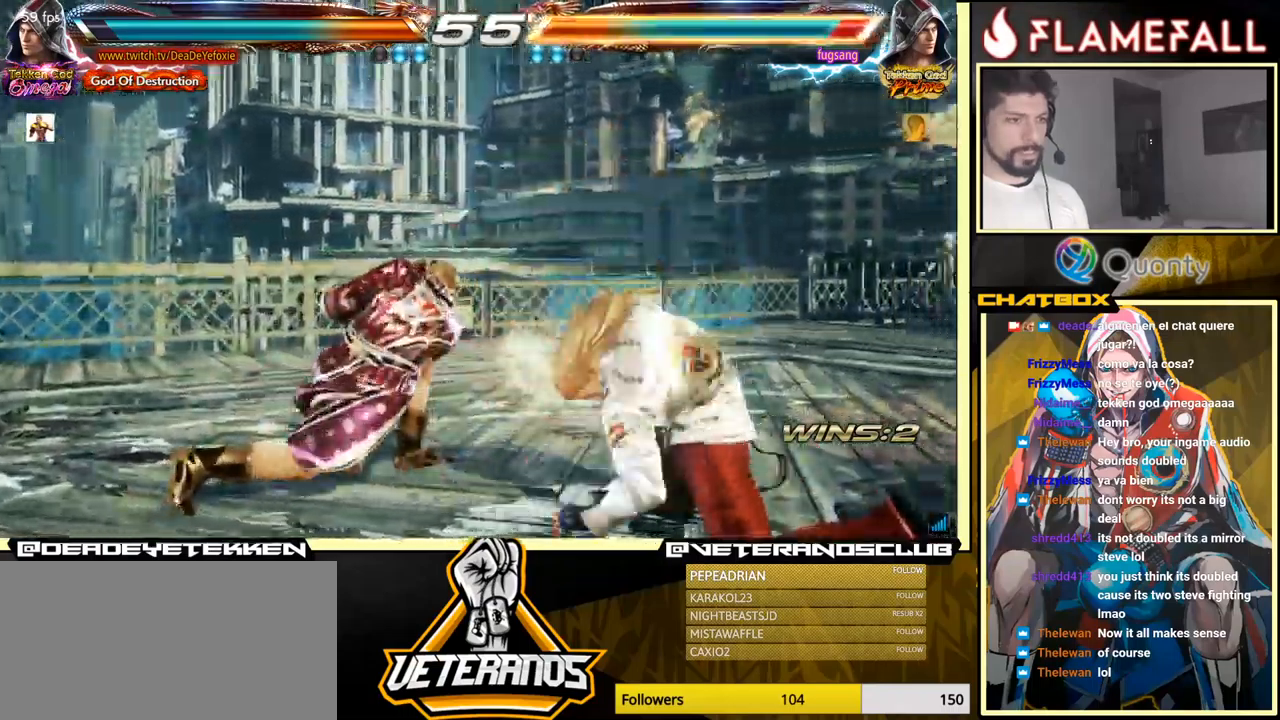
{"buttons": [], "left_stick": "left", "events": [[150, "left_stick", "center"], [200, "left_stick", "left"], [300, "left_stick", "center"], [367, "left_stick", "left"]]}
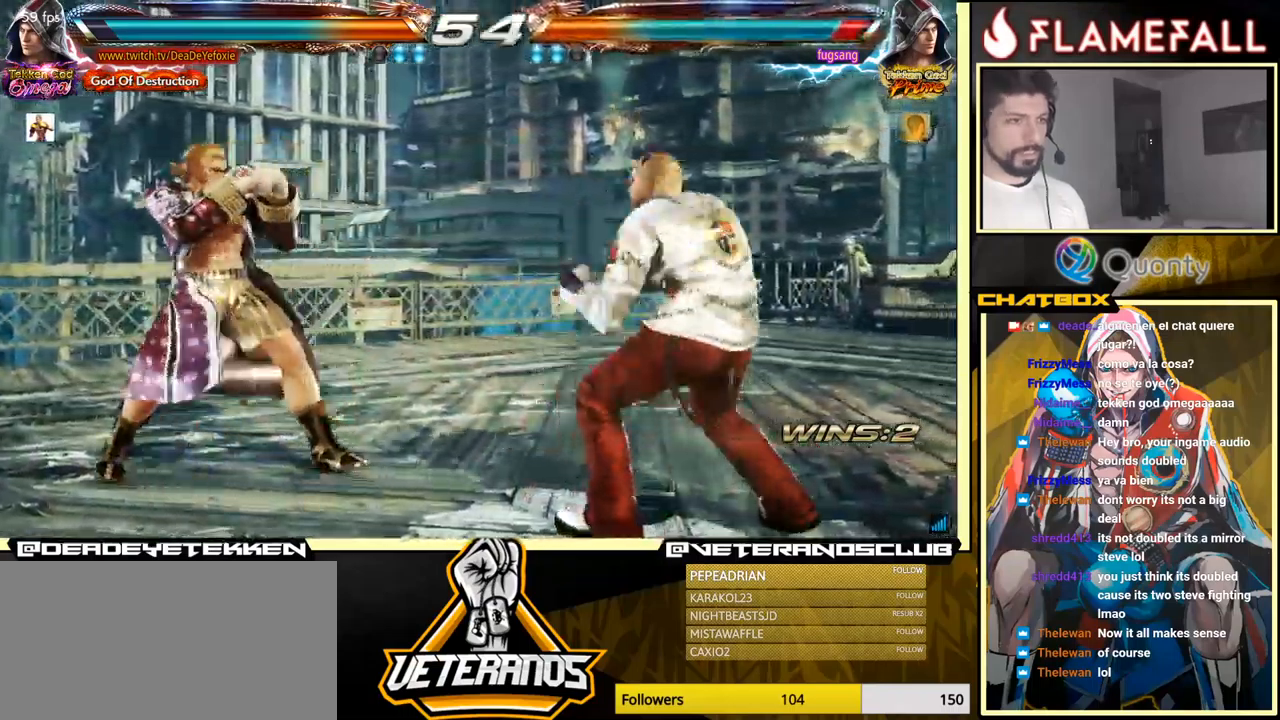
{"buttons": [], "left_stick": "down", "events": [[467, "left_stick", "down"]]}
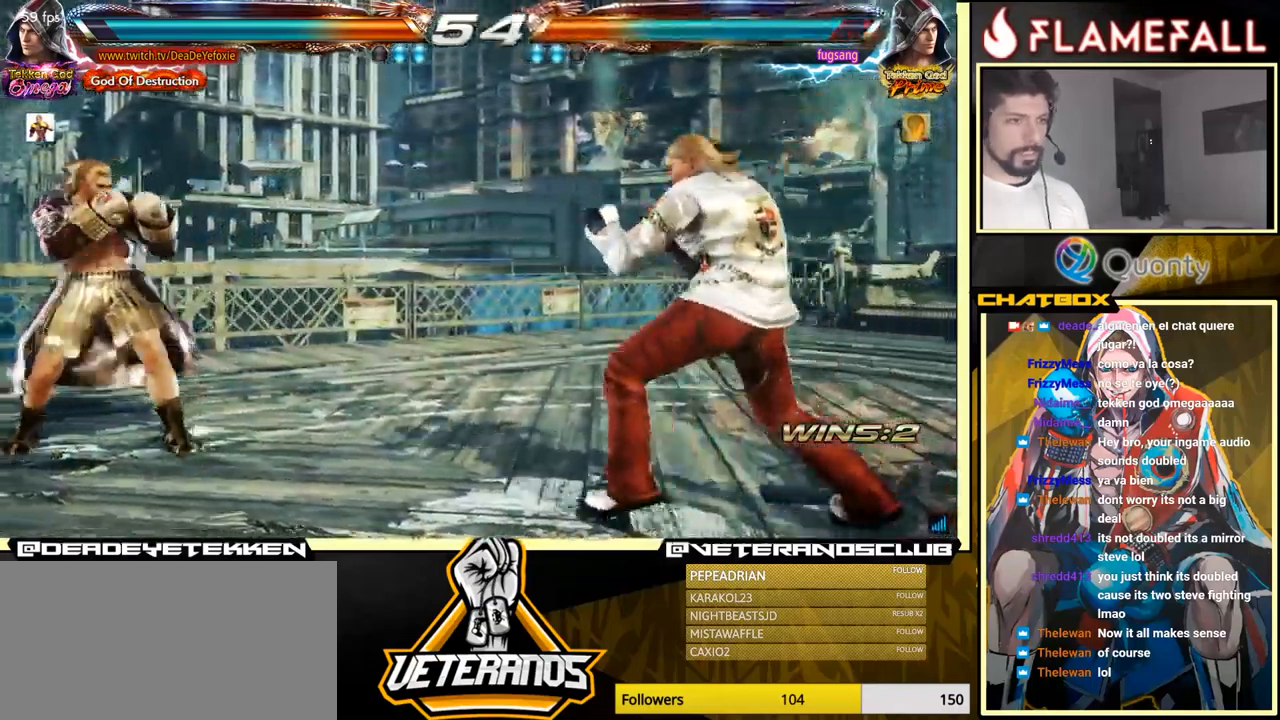
{"buttons": [], "left_stick": "left", "events": [[184, "left_stick", "left"], [334, "left_stick", "down-left"], [434, "left_stick", "left"]]}
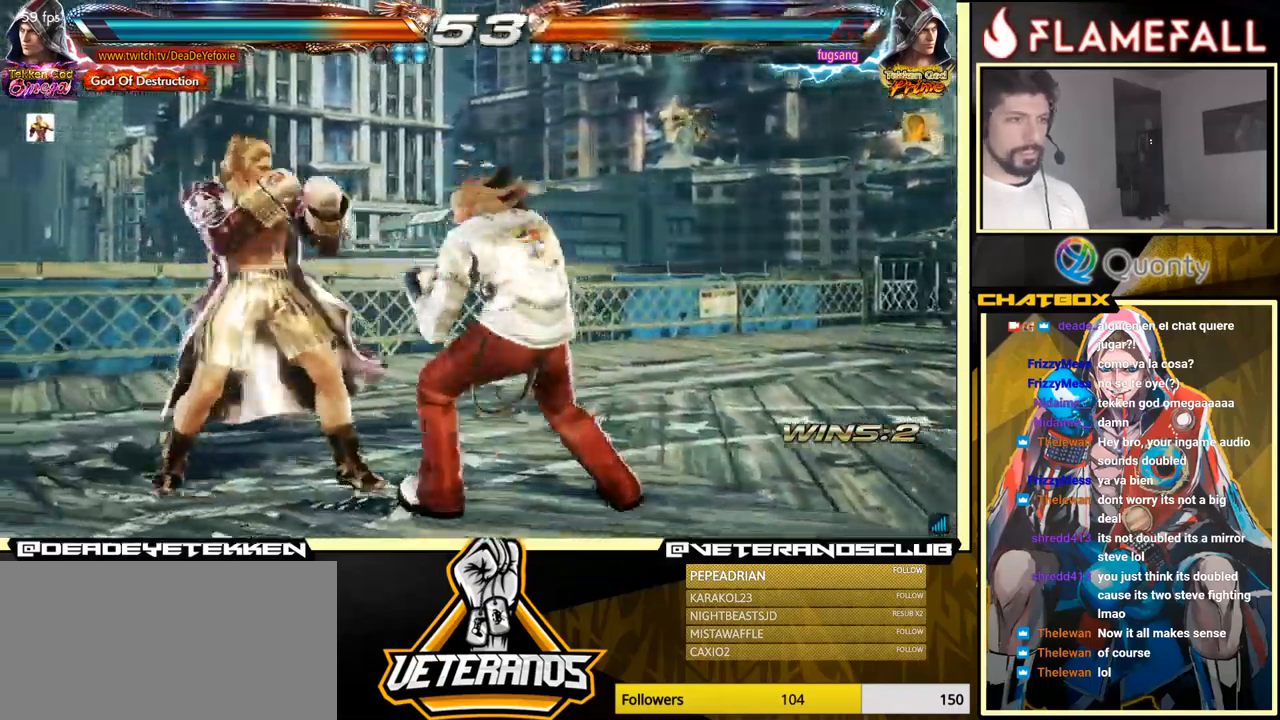
{"buttons": [], "left_stick": "left", "events": []}
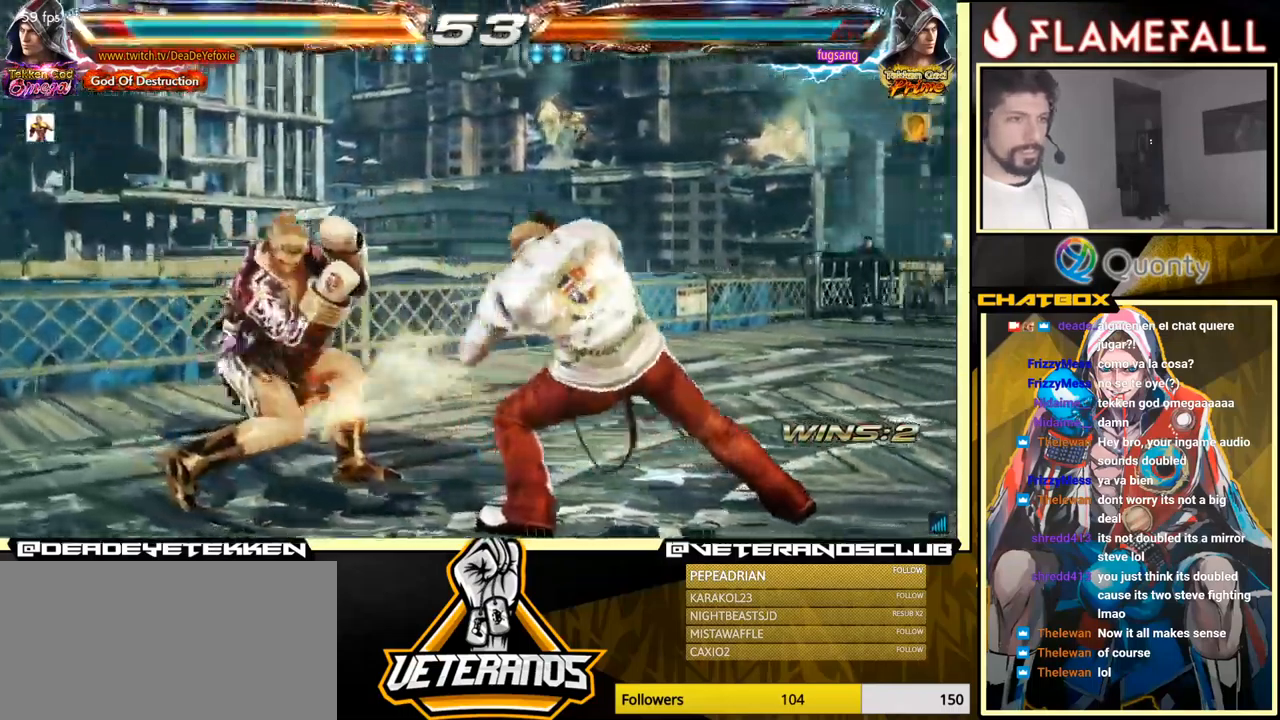
{"buttons": [], "left_stick": "down", "events": [[84, "left_stick", "center"], [234, "left_stick", "down"], [300, "left_stick", "center"], [400, "left_stick", "down"]]}
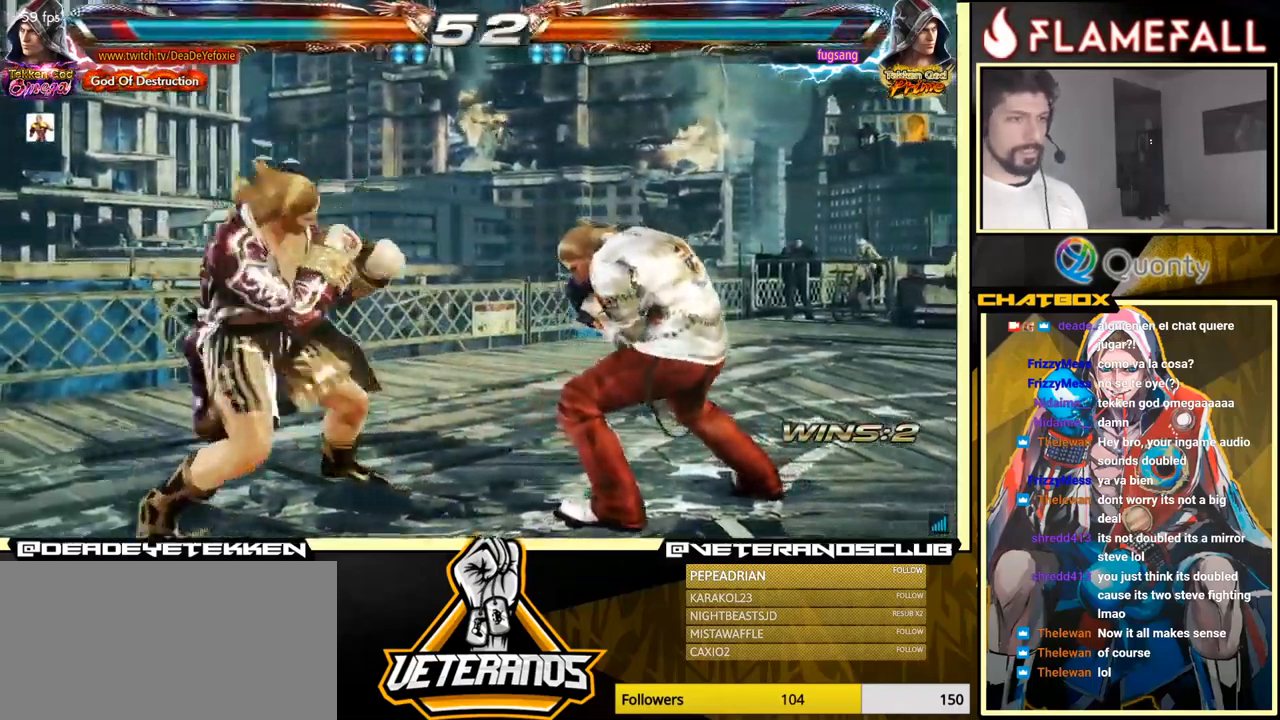
{"buttons": [], "left_stick": "center", "events": [[167, "left_stick", "left"], [217, "left_stick", "center"], [284, "left_stick", "left"], [484, "left_stick", "center"]]}
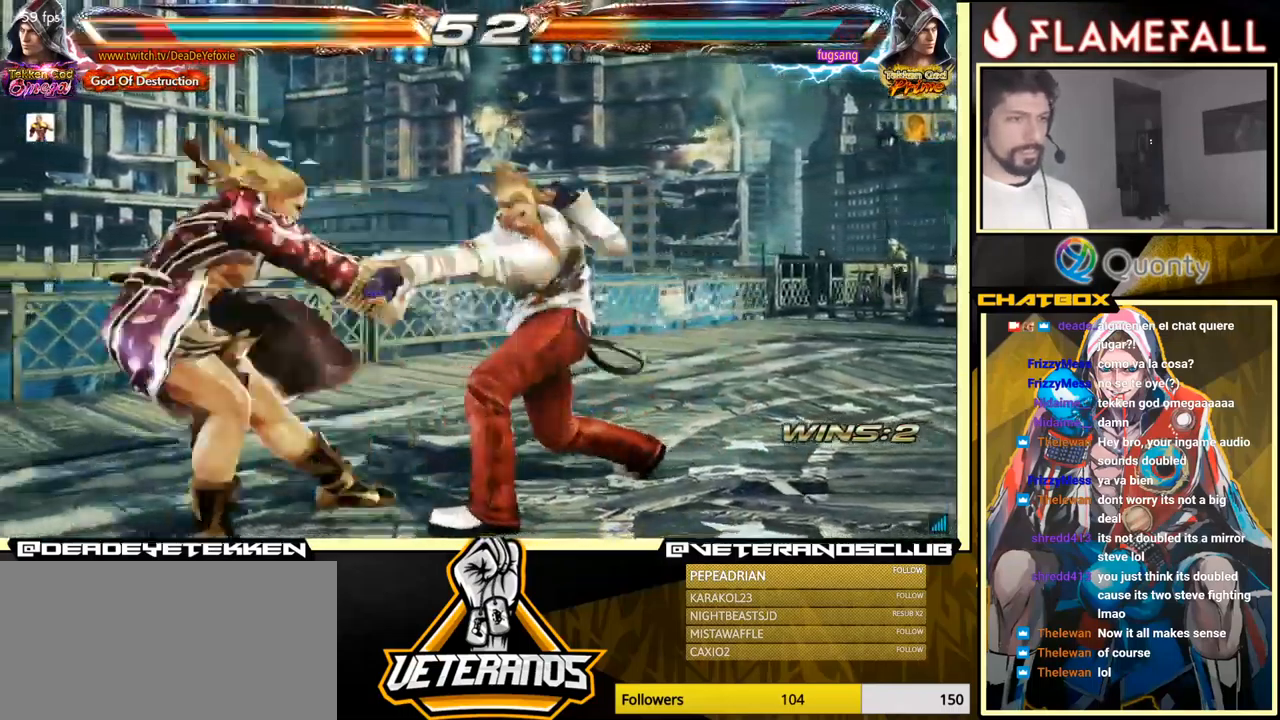
{"buttons": [], "left_stick": "left", "events": [[17, "left_stick", "left"]]}